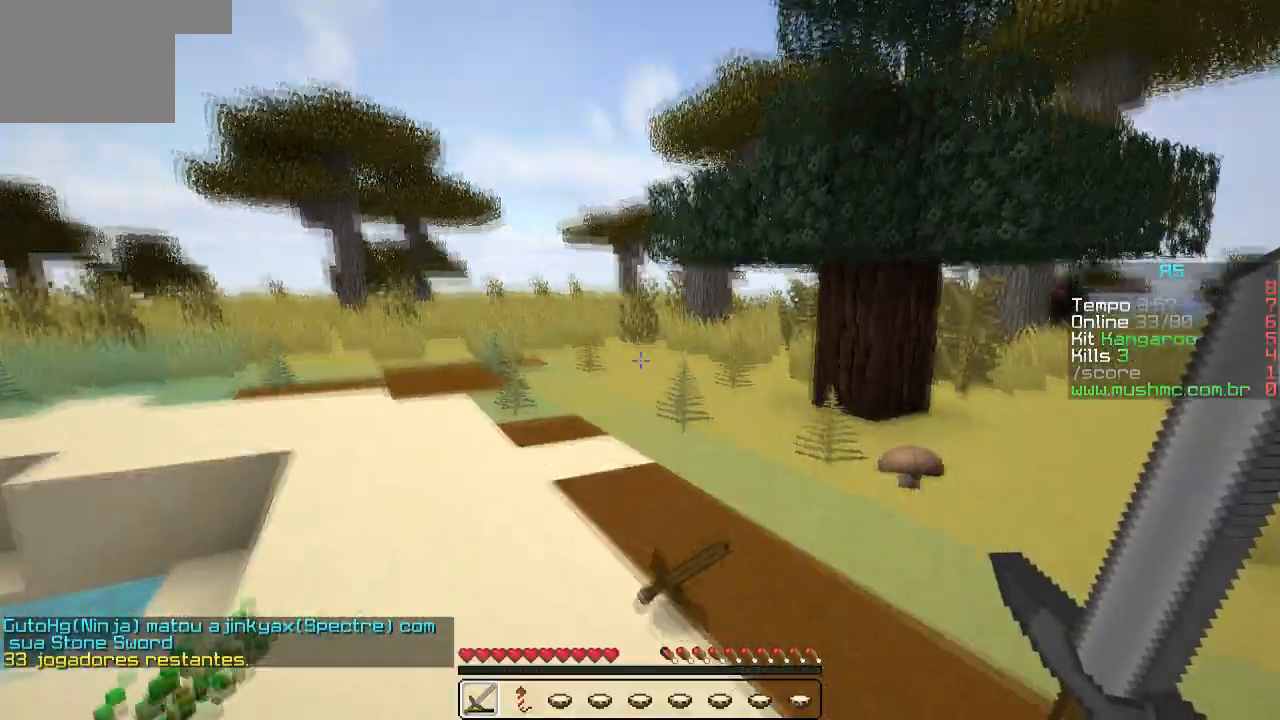
Gameplay with keyboard; each line is a JSON object with the keys held at the frame after it. "events" lists presses ("down") and releases ("up") of "a", "d", "s" and "w" between this image and that frame as [ms after this image, input, new state], when the widget could be followed in between. No other keys are recorded. Mouse input is not recorded.
{"keys": ["w"], "events": []}
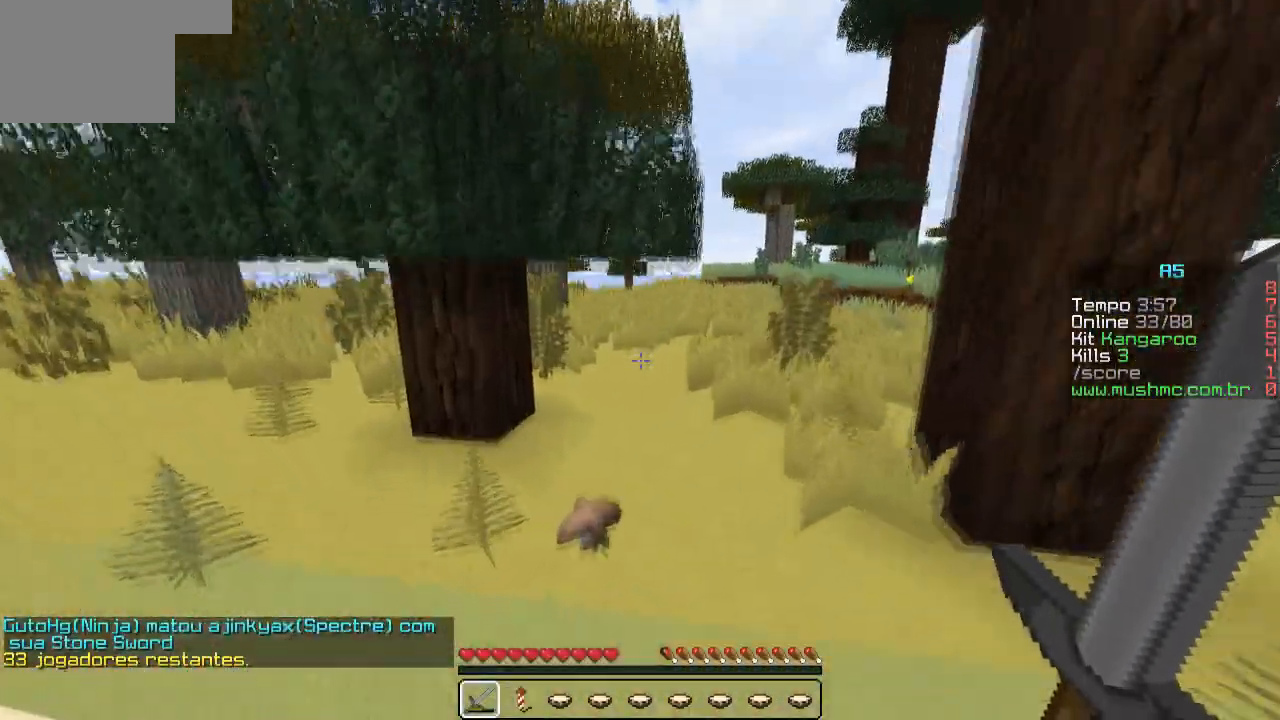
{"keys": ["w"], "events": []}
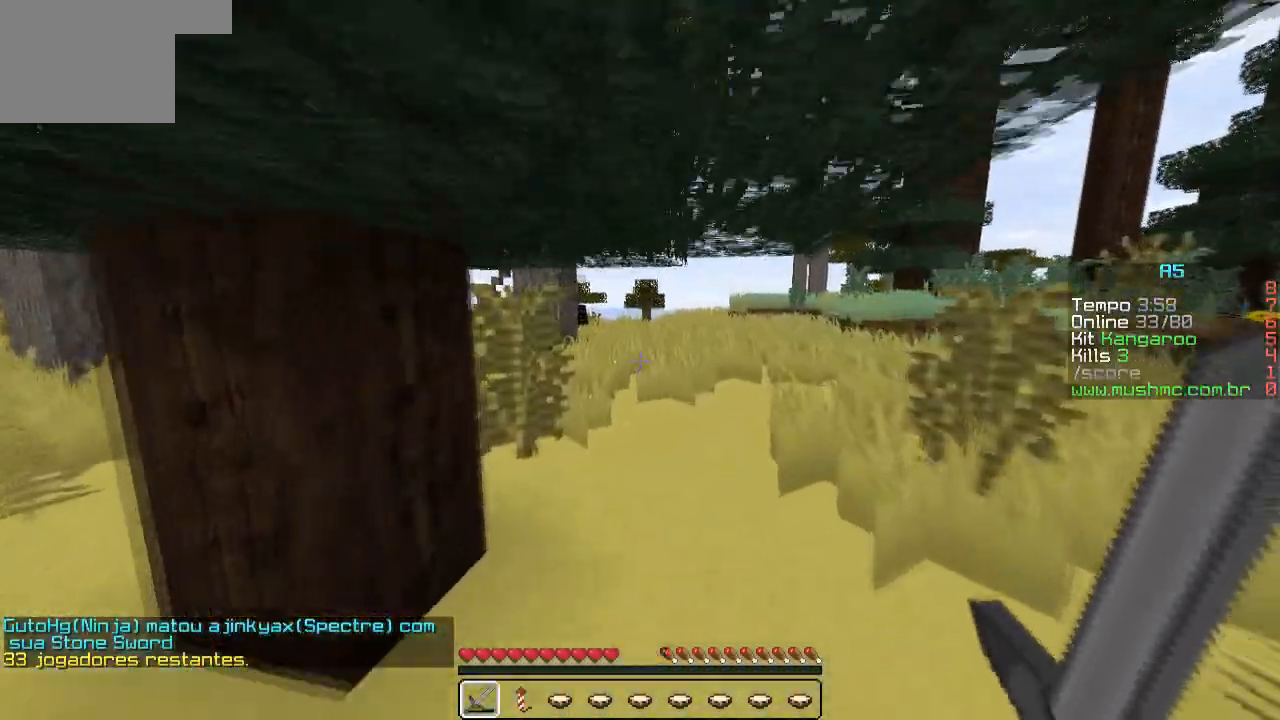
{"keys": ["w"], "events": []}
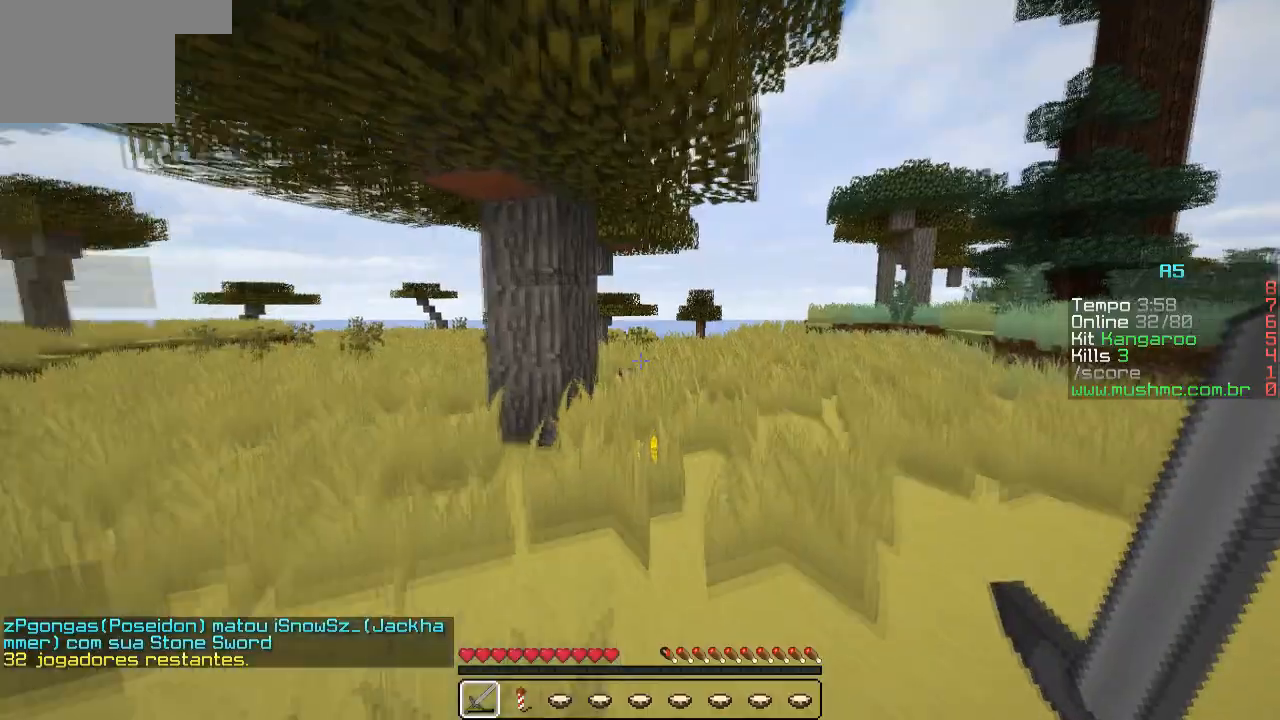
{"keys": ["a", "w"], "events": [[83, "d", "down"], [383, "a", "down"], [400, "d", "up"]]}
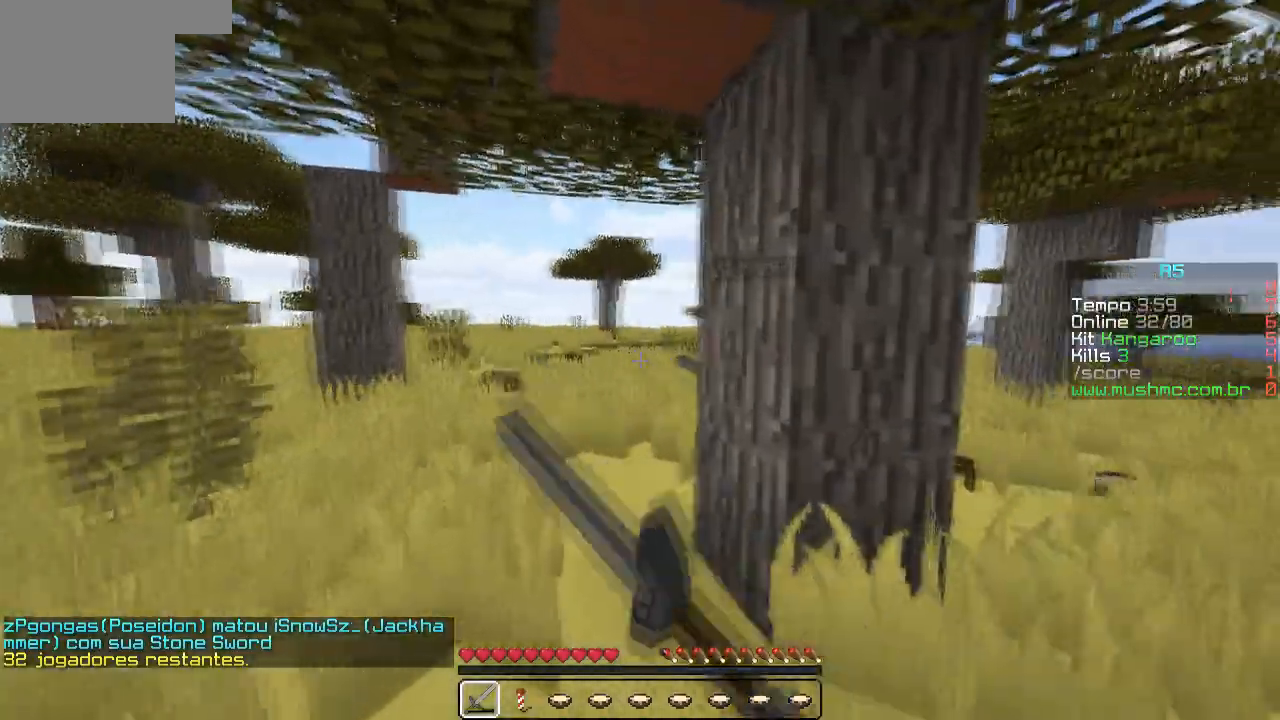
{"keys": ["w"], "events": [[483, "a", "up"]]}
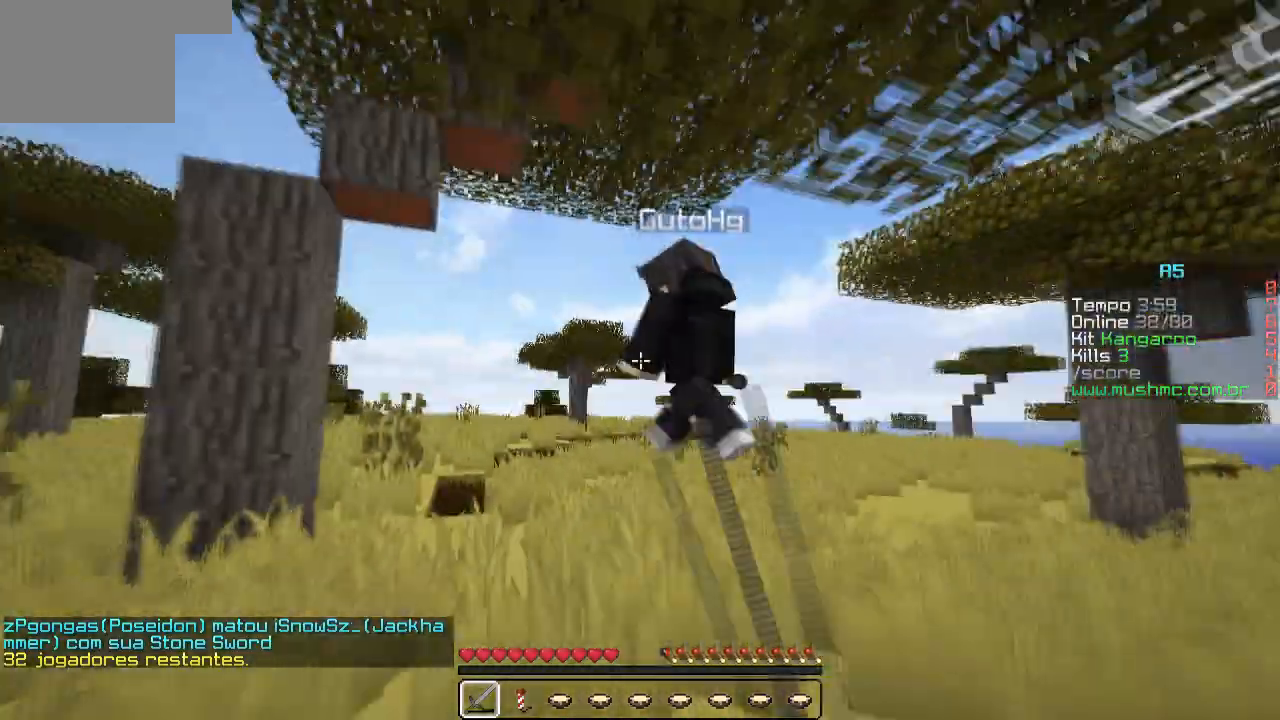
{"keys": ["w"], "events": []}
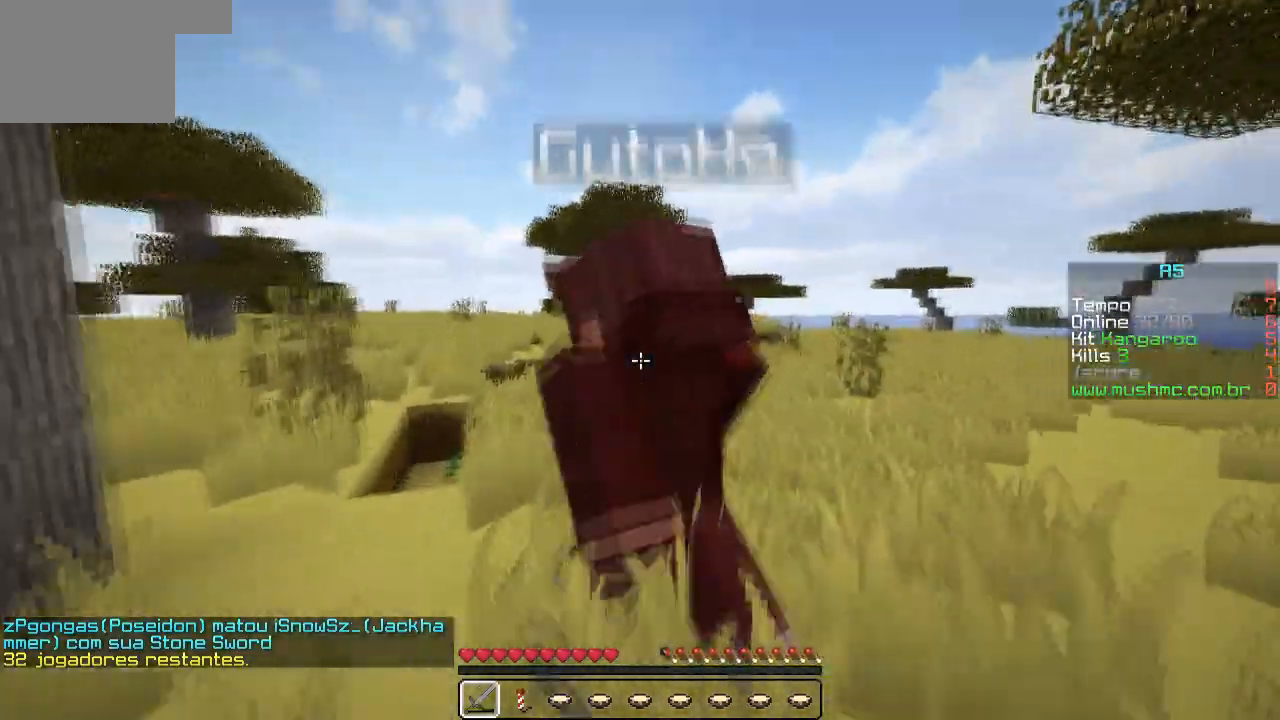
{"keys": ["w"], "events": []}
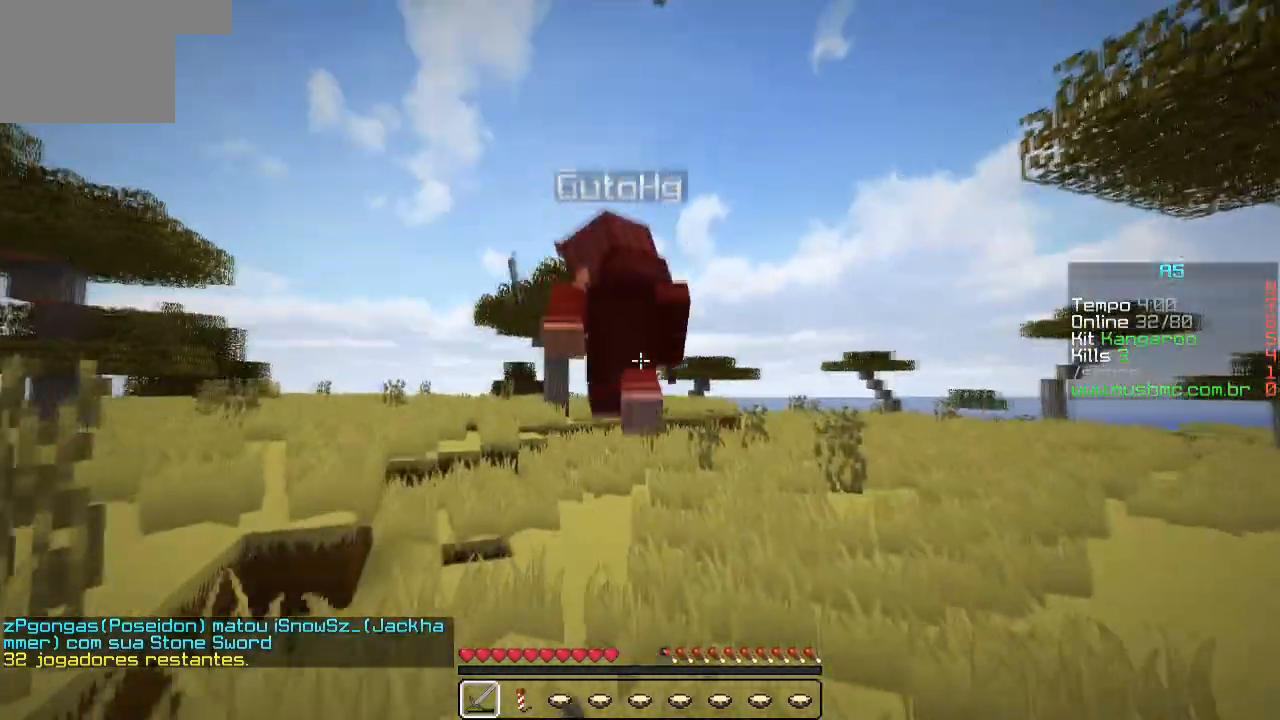
{"keys": ["w"], "events": []}
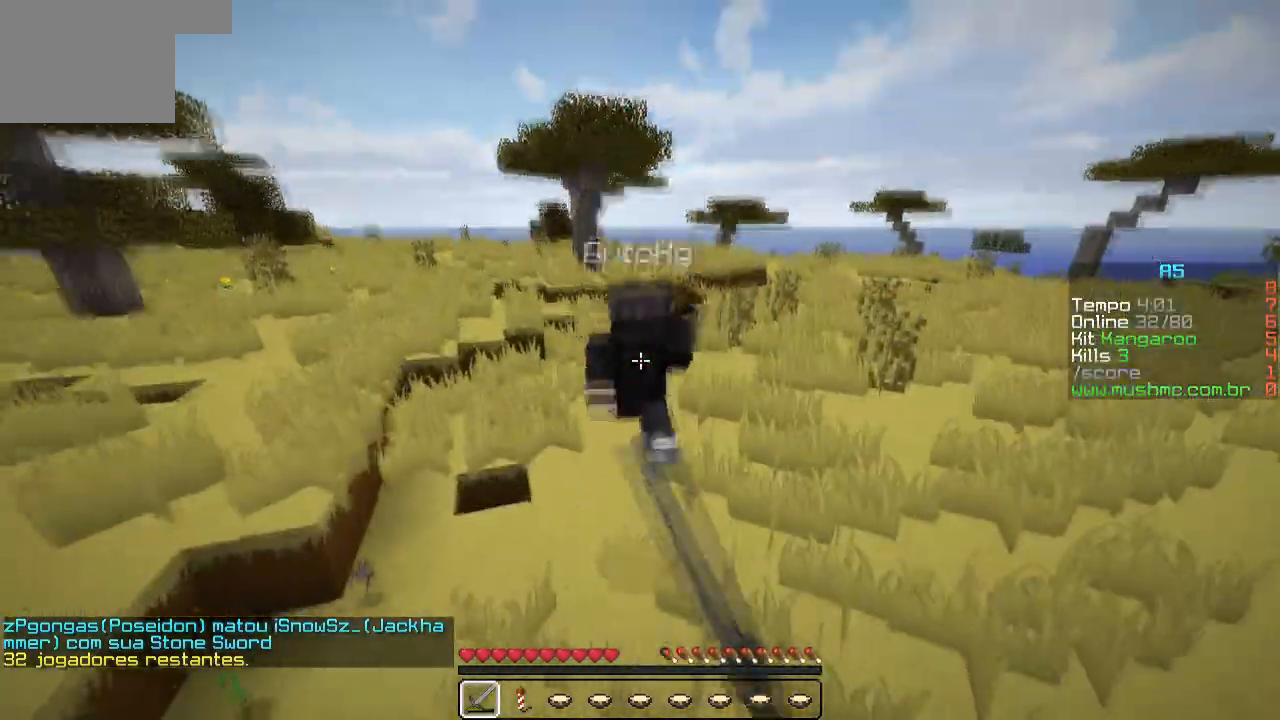
{"keys": ["w"], "events": []}
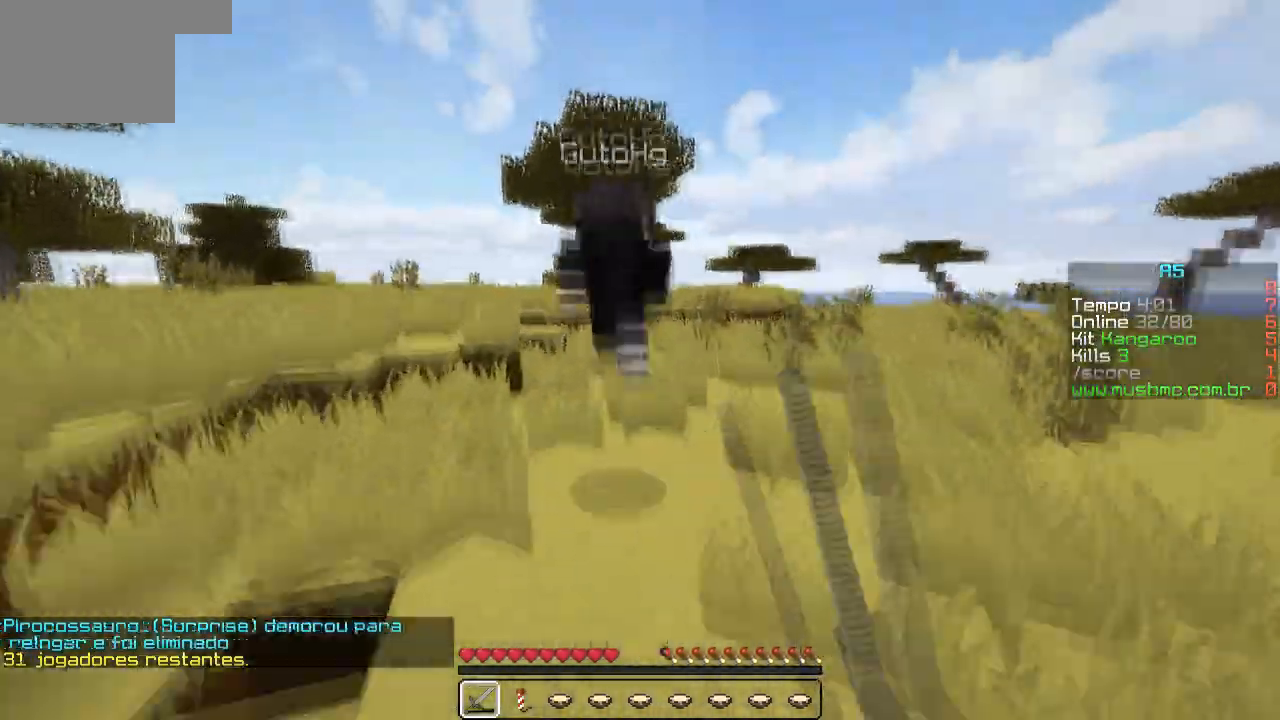
{"keys": ["w"], "events": []}
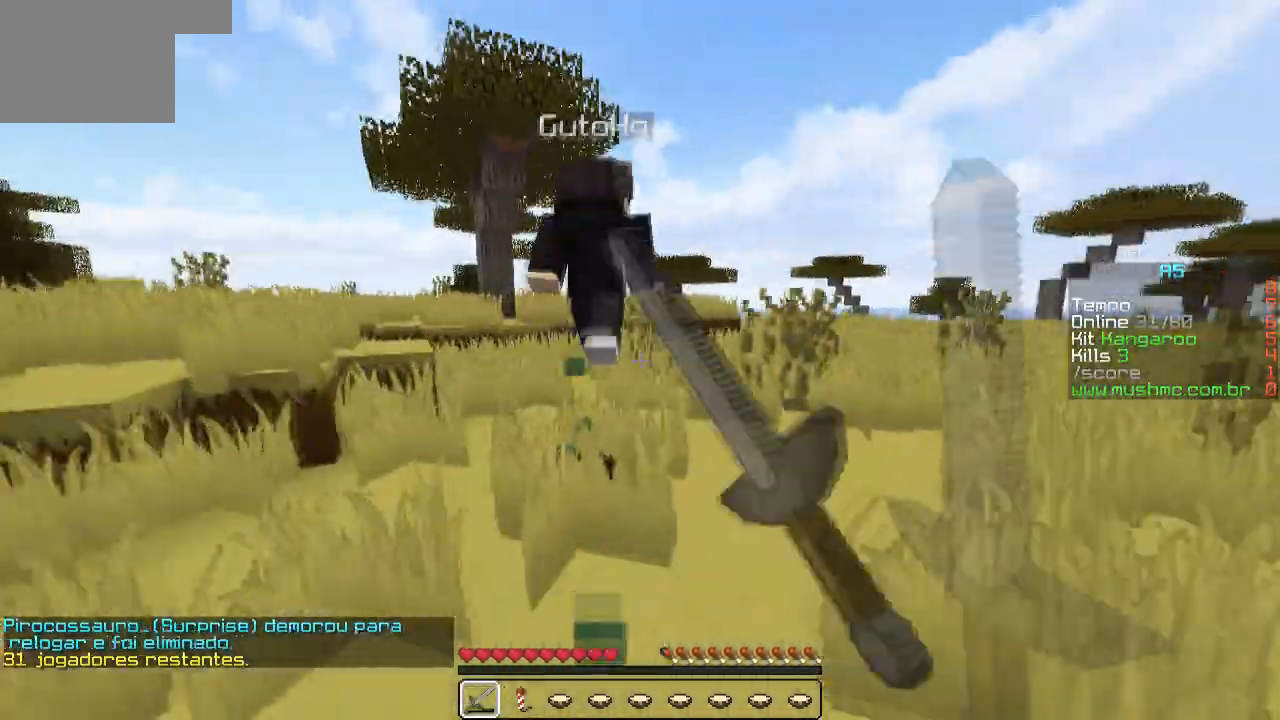
{"keys": ["w"], "events": []}
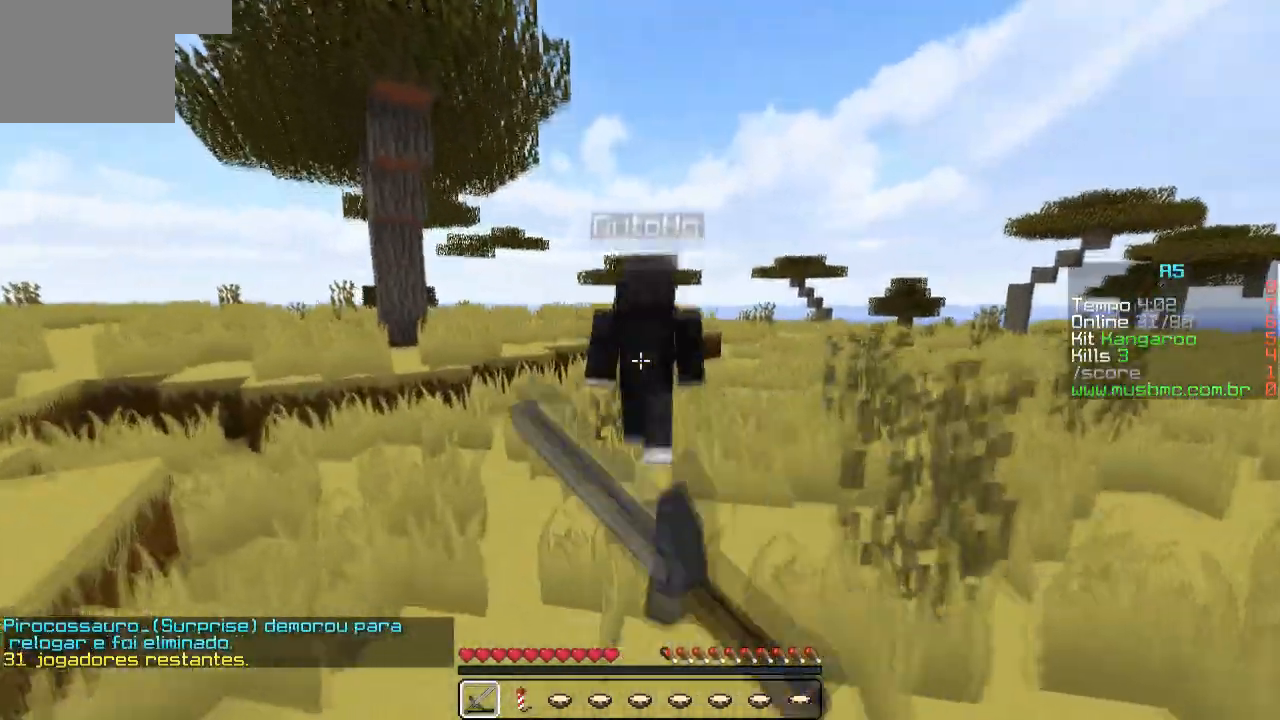
{"keys": ["w"], "events": []}
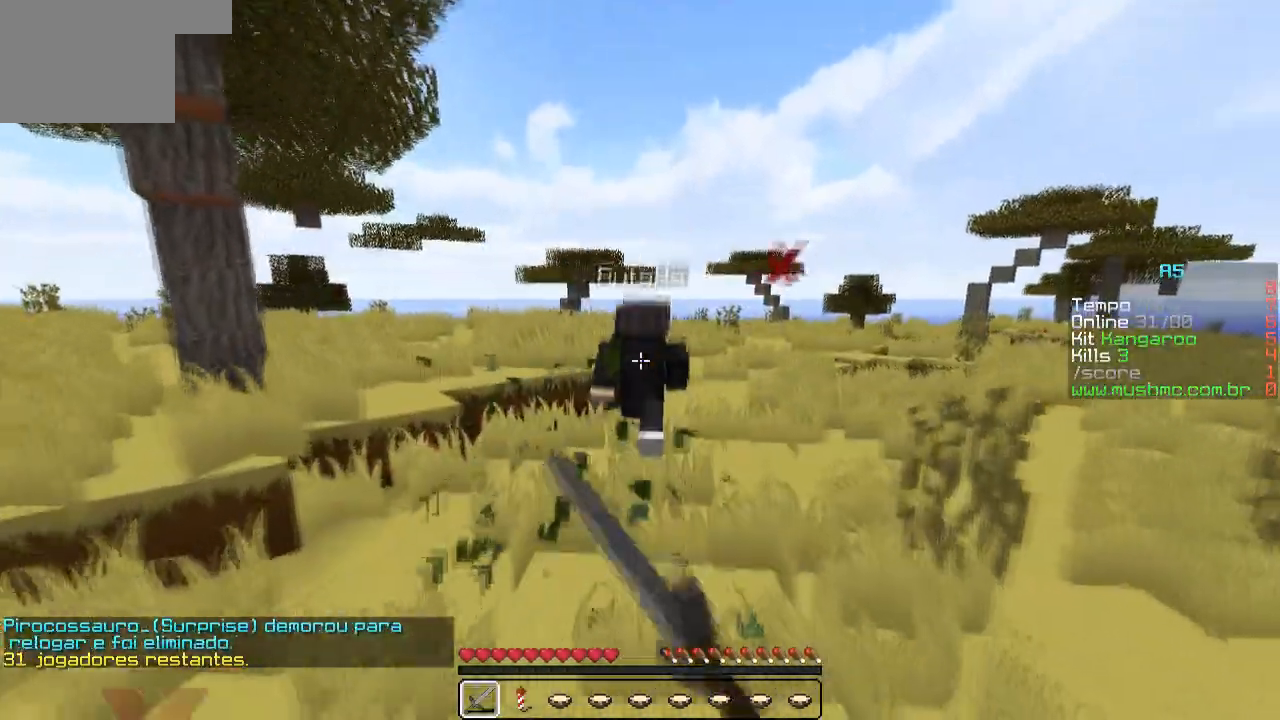
{"keys": ["w"], "events": []}
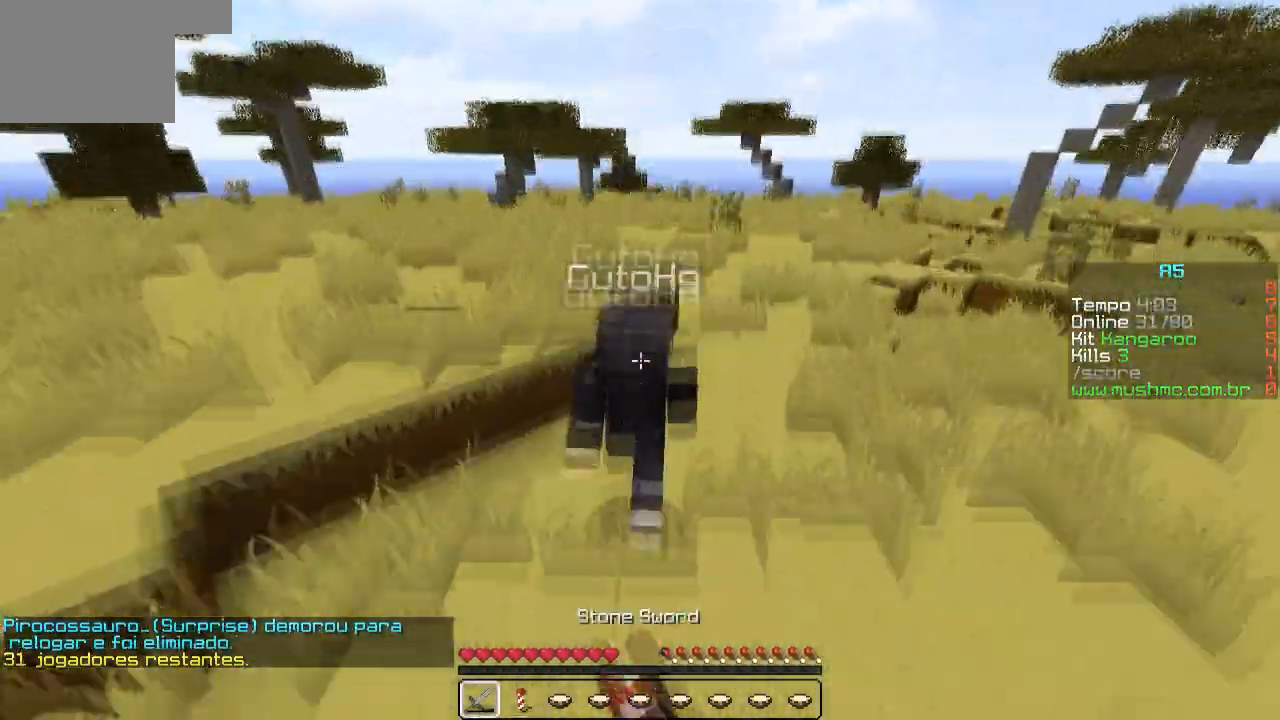
{"keys": ["d", "w"], "events": [[183, "w", "up"], [233, "d", "down"], [383, "w", "down"]]}
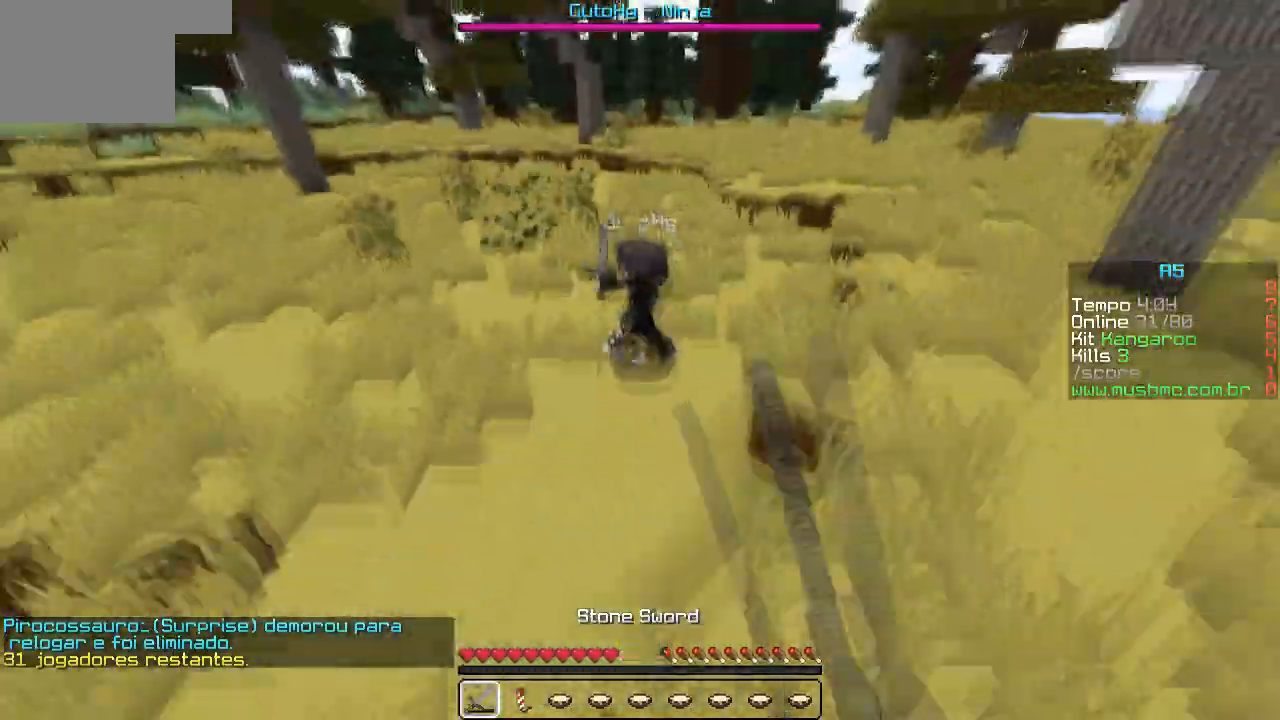
{"keys": ["a", "w"], "events": [[50, "d", "up"], [433, "a", "down"]]}
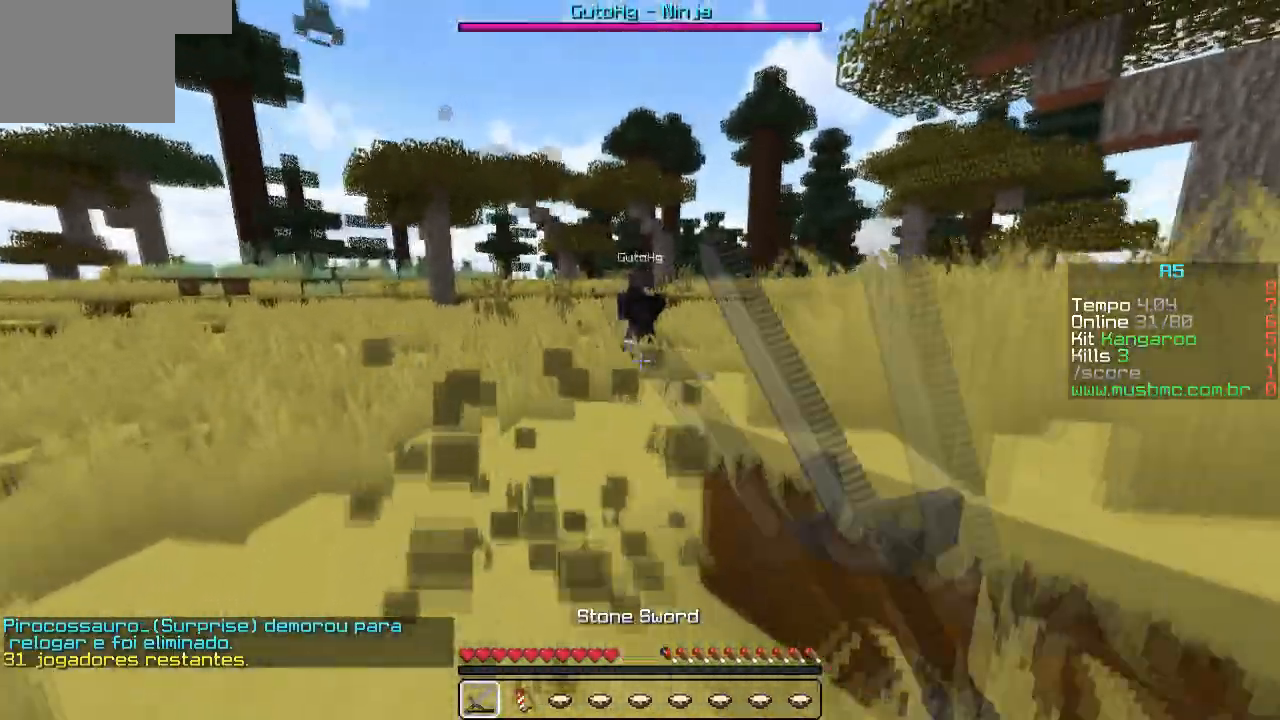
{"keys": ["w"], "events": [[50, "a", "up"]]}
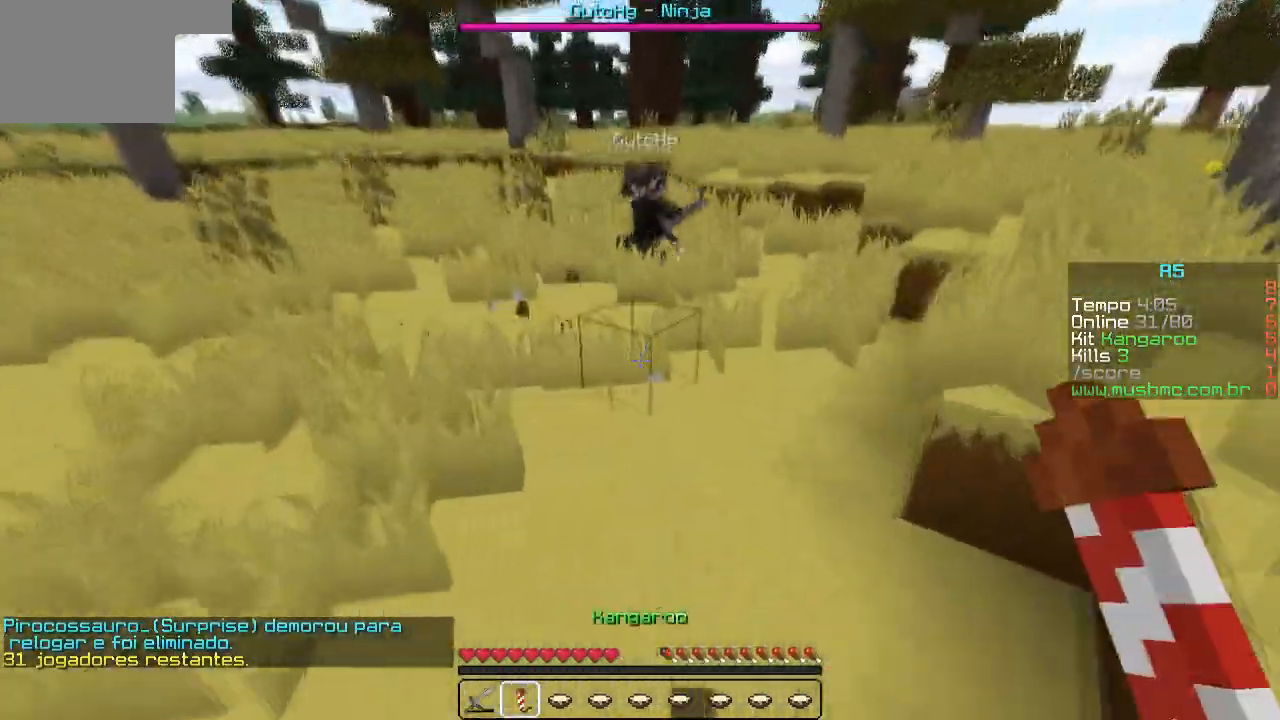
{"keys": ["w"], "events": [[250, "d", "down"], [500, "d", "up"]]}
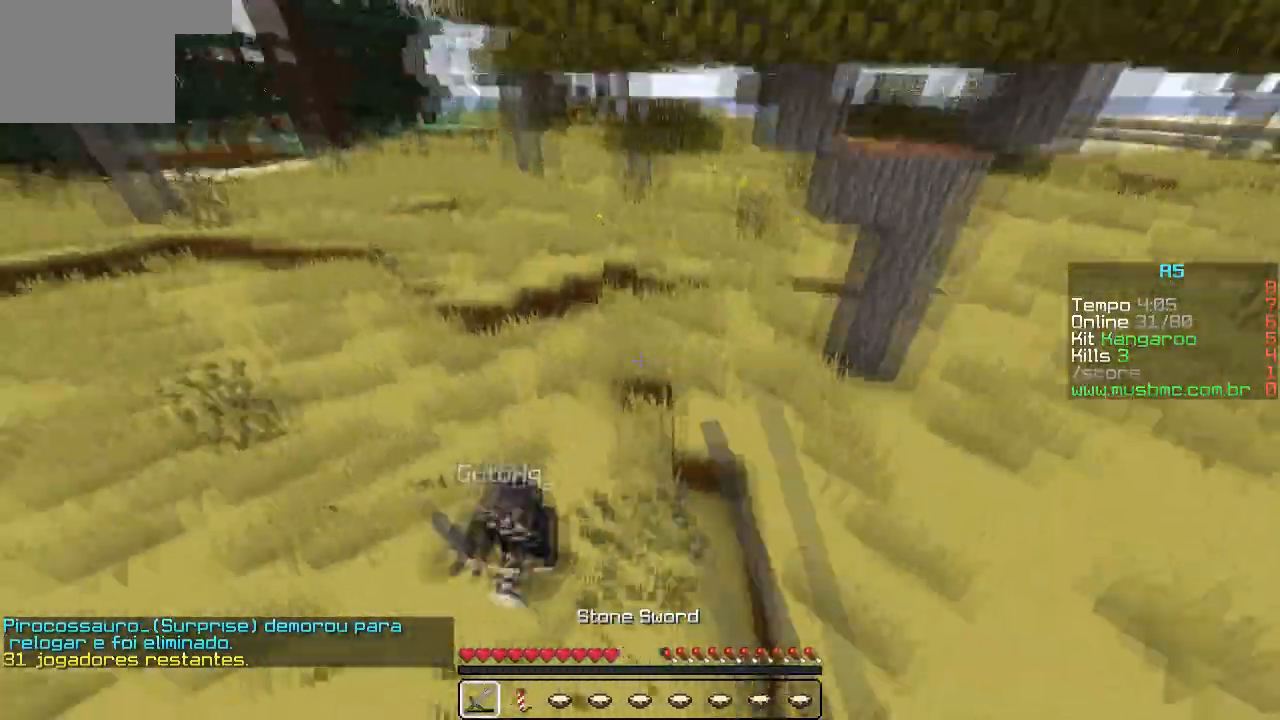
{"keys": ["a", "w"], "events": [[283, "a", "down"]]}
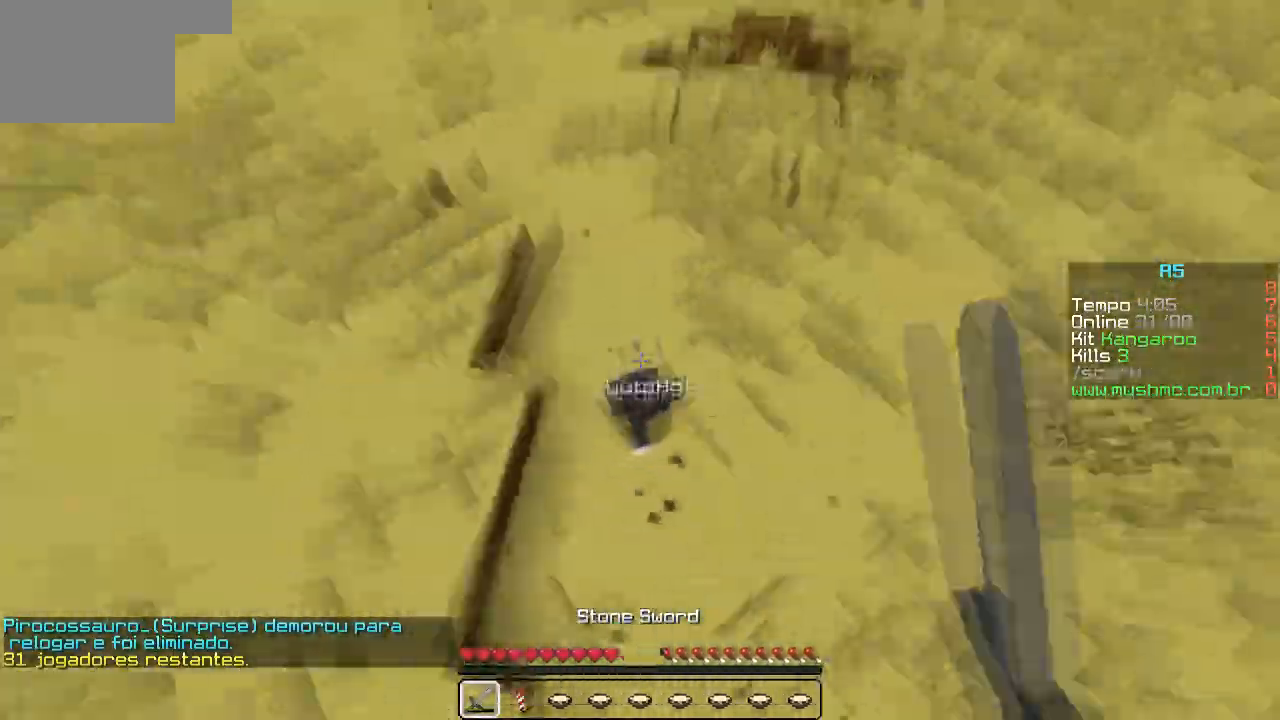
{"keys": ["w"], "events": [[200, "a", "up"]]}
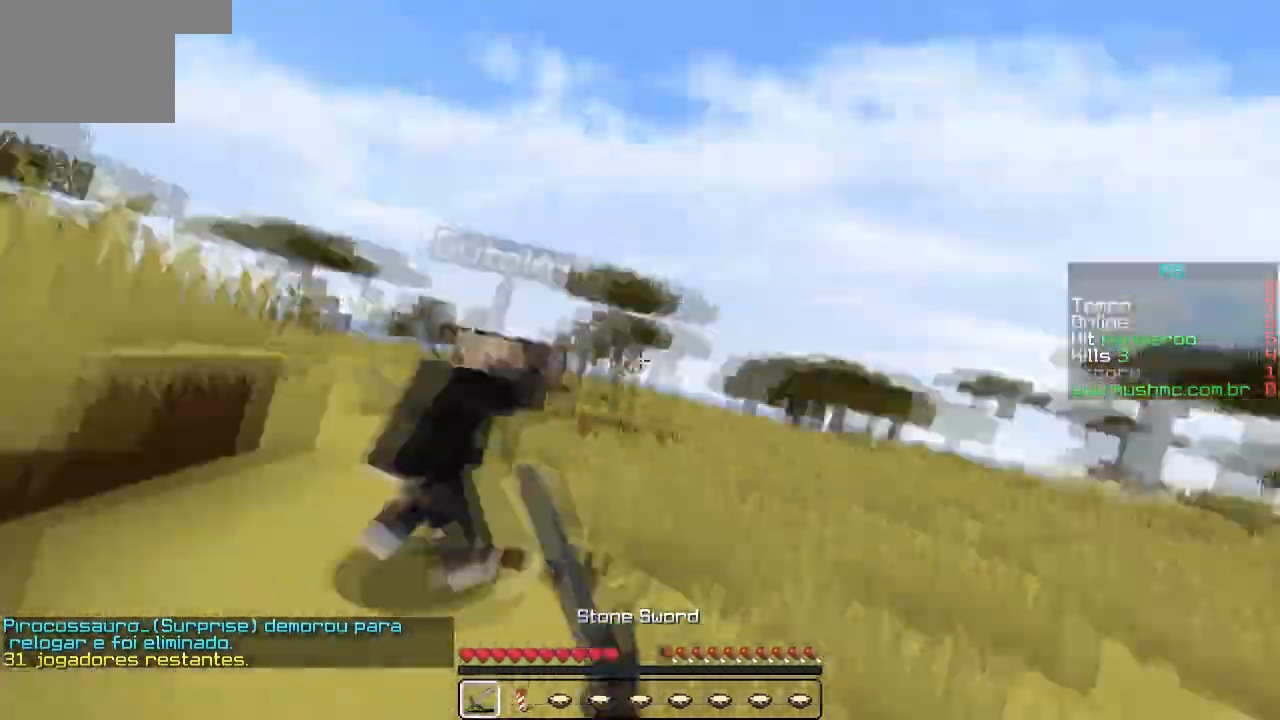
{"keys": ["d", "w"], "events": [[83, "a", "down"], [350, "w", "up"], [383, "d", "down"], [450, "a", "up"], [483, "w", "down"]]}
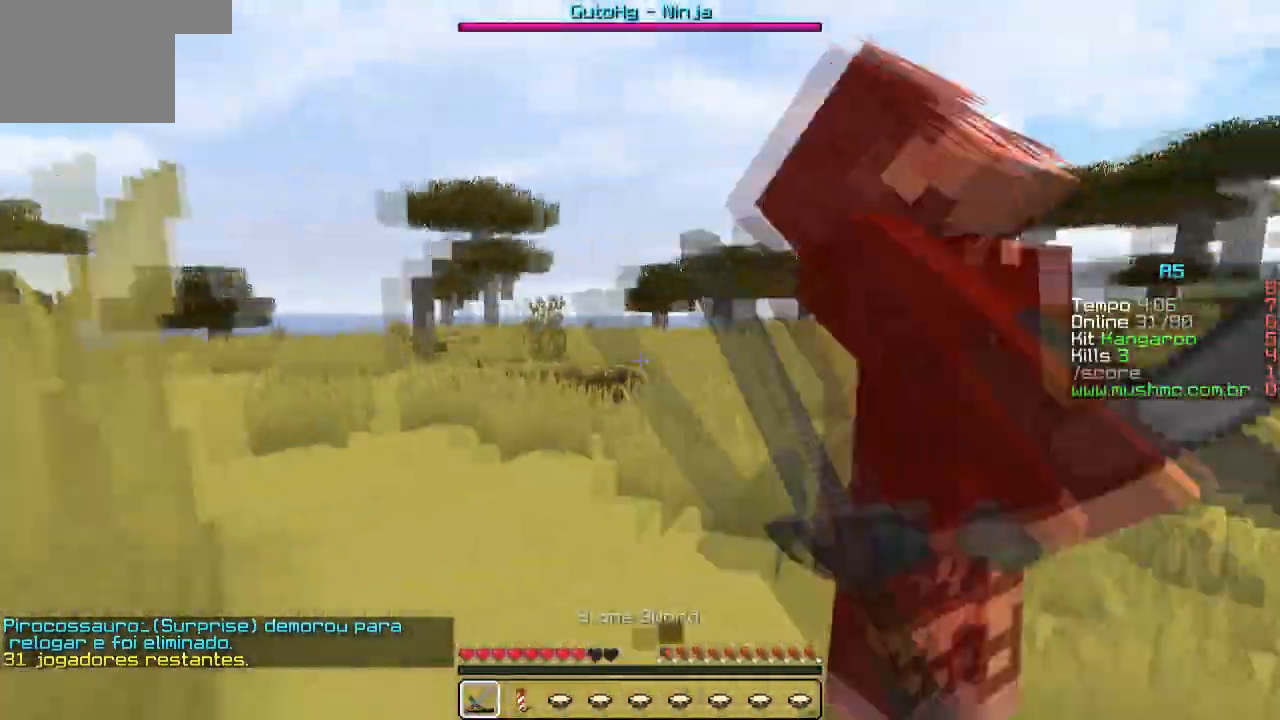
{"keys": ["d", "w"], "events": [[50, "d", "up"], [483, "d", "down"]]}
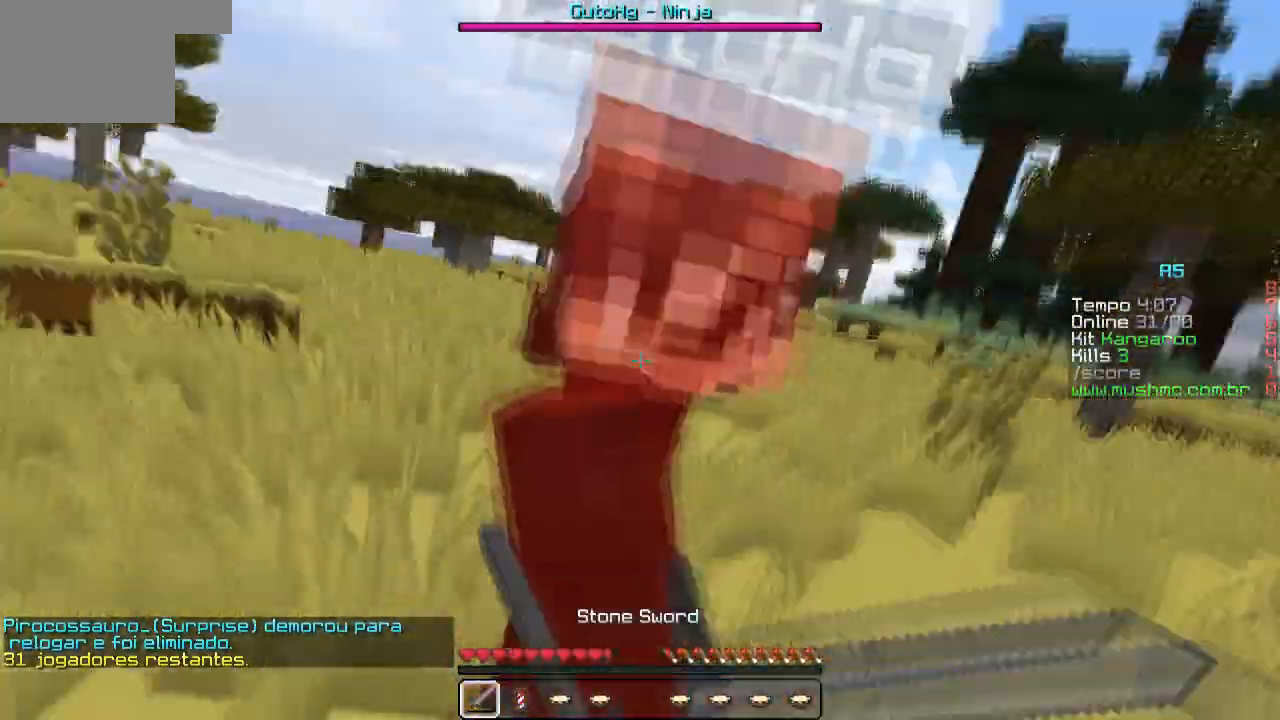
{"keys": ["w"], "events": [[350, "d", "up"]]}
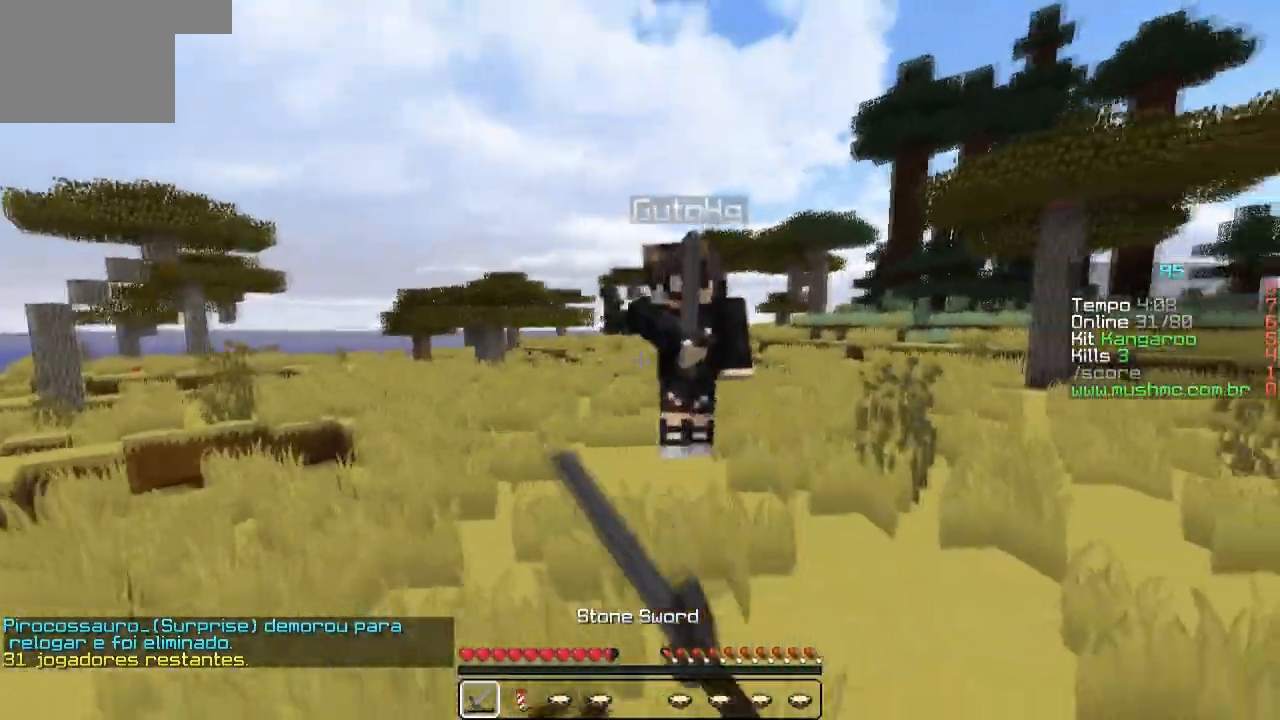
{"keys": ["w"], "events": [[133, "d", "down"], [500, "d", "up"]]}
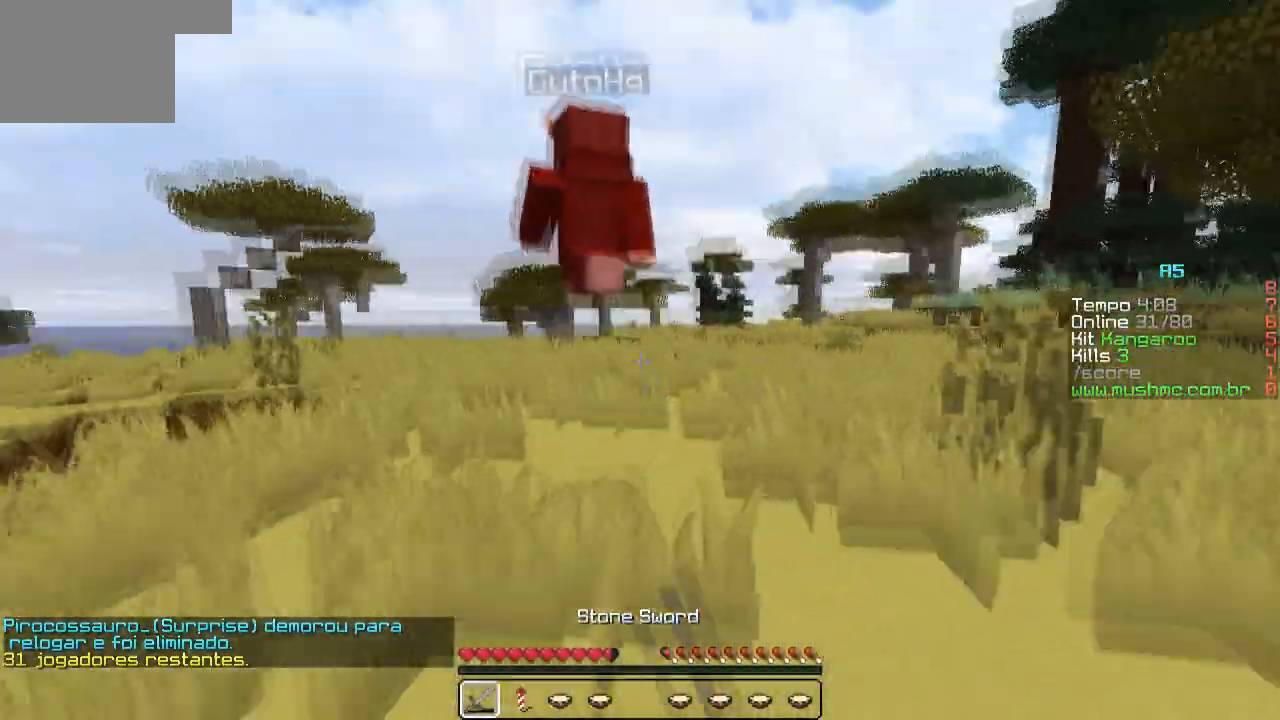
{"keys": ["w"], "events": []}
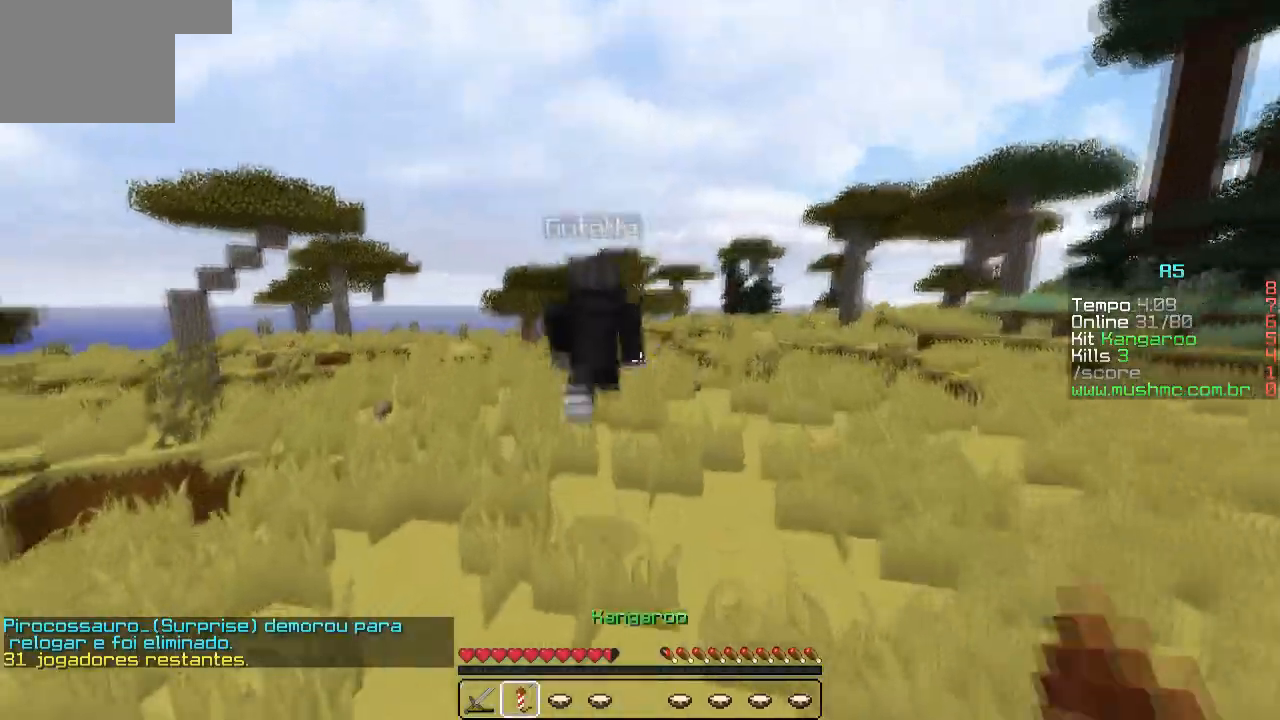
{"keys": ["w"], "events": []}
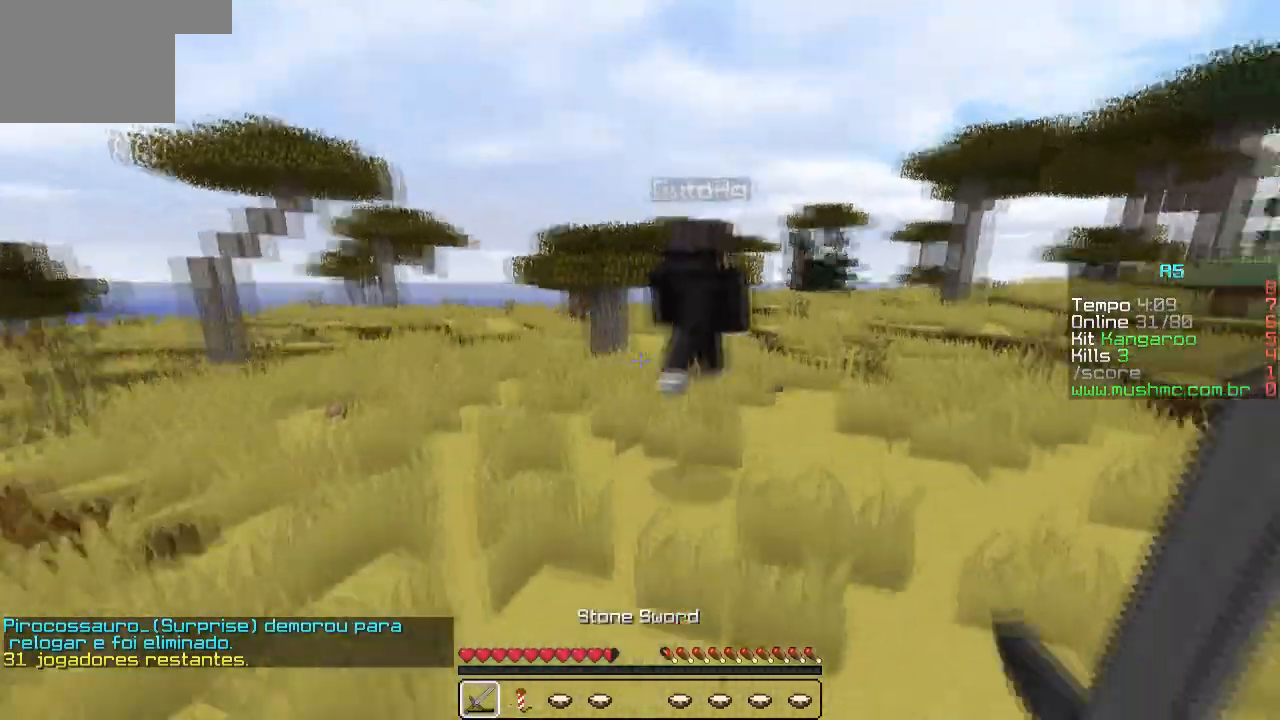
{"keys": ["w"], "events": []}
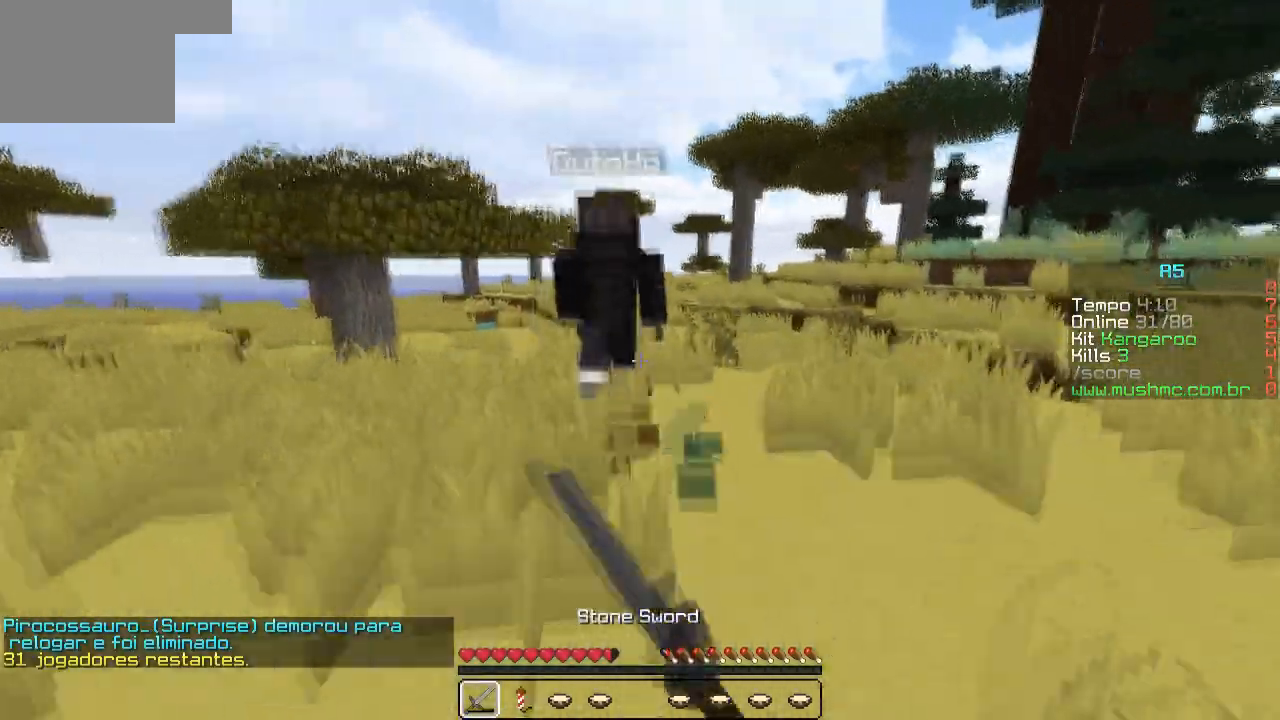
{"keys": ["d", "w"], "events": [[483, "d", "down"]]}
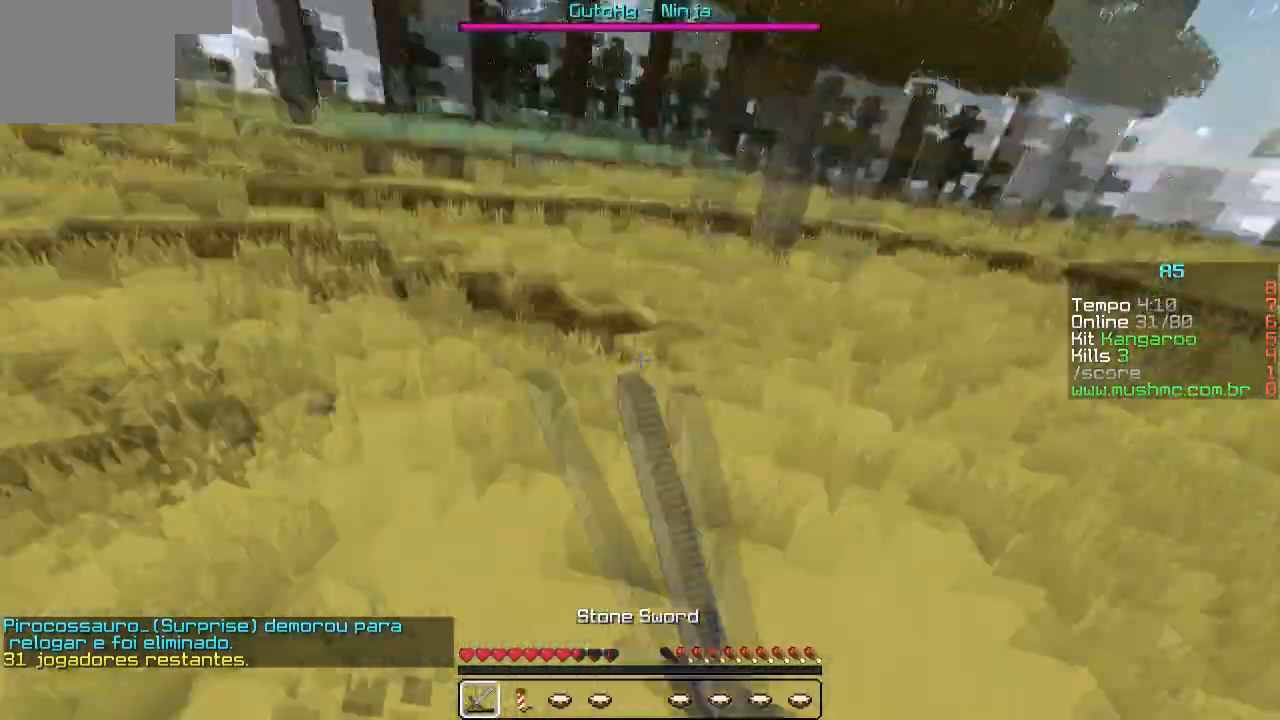
{"keys": ["w"], "events": [[200, "d", "up"]]}
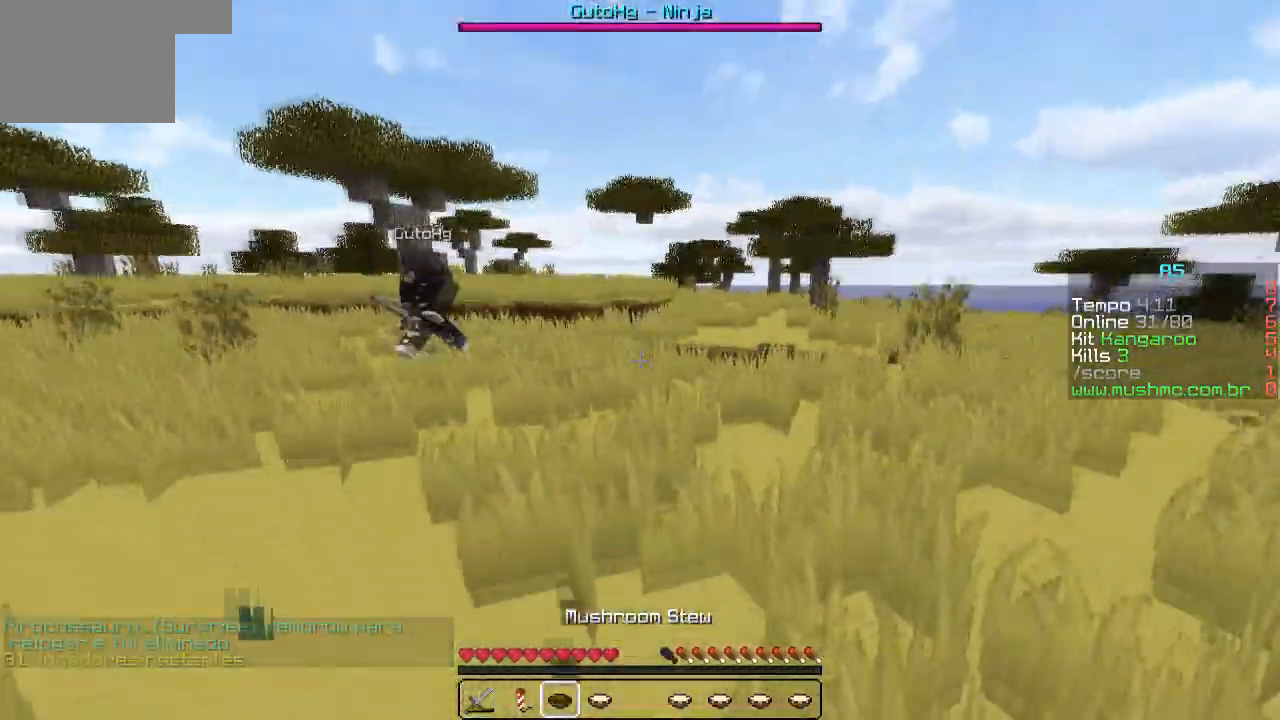
{"keys": ["w"], "events": []}